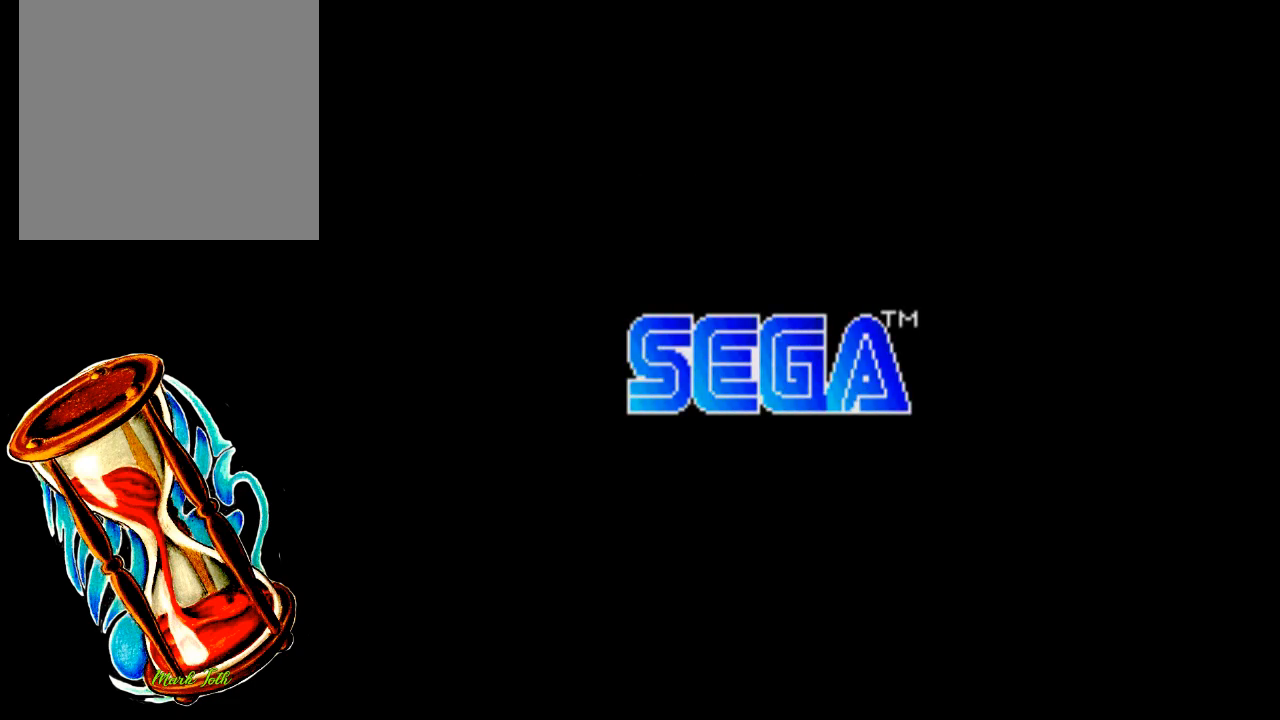
Gameplay with a controller (Xbox layout); each line is a JSON object with the inputs held at the frame after it. "events" lists button and stick changes between this image and that frame as [ms after this image, input, new state], when the widget could be followed in between. Not read: left_stick right_stick.
{"buttons": [], "events": [[283, "START", "down"], [483, "START", "up"]]}
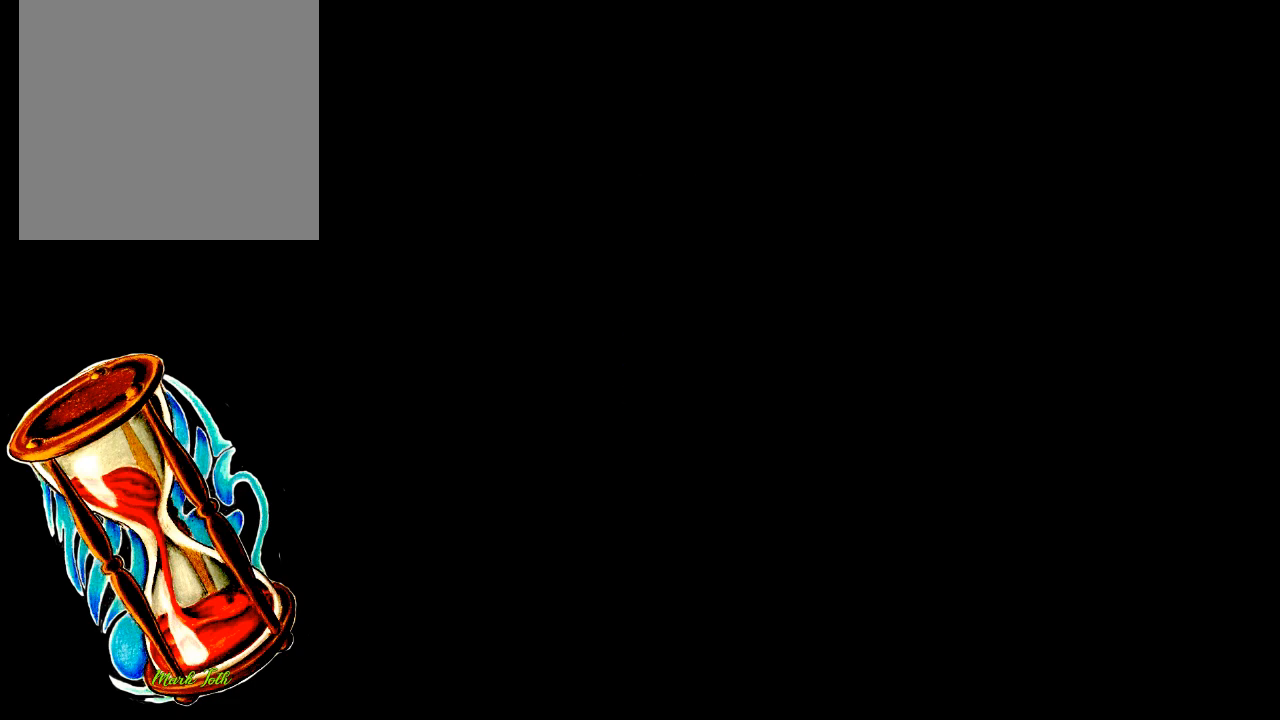
{"buttons": [], "events": []}
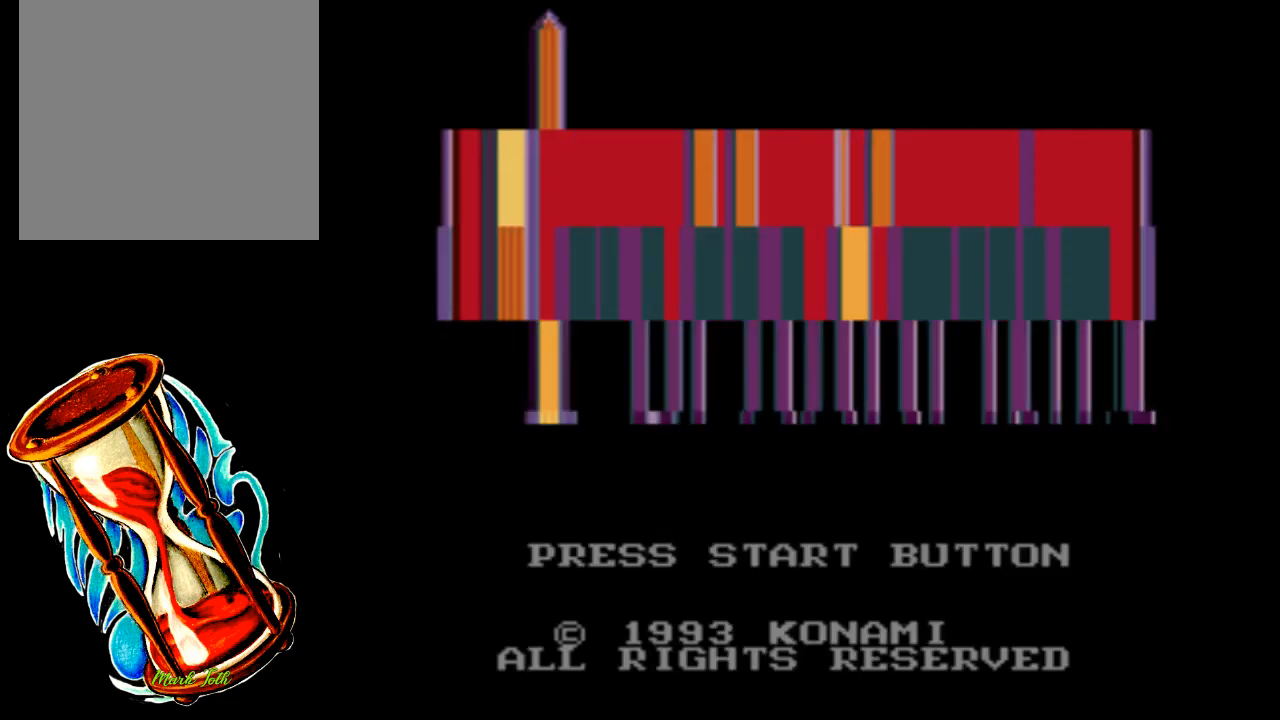
{"buttons": [], "events": []}
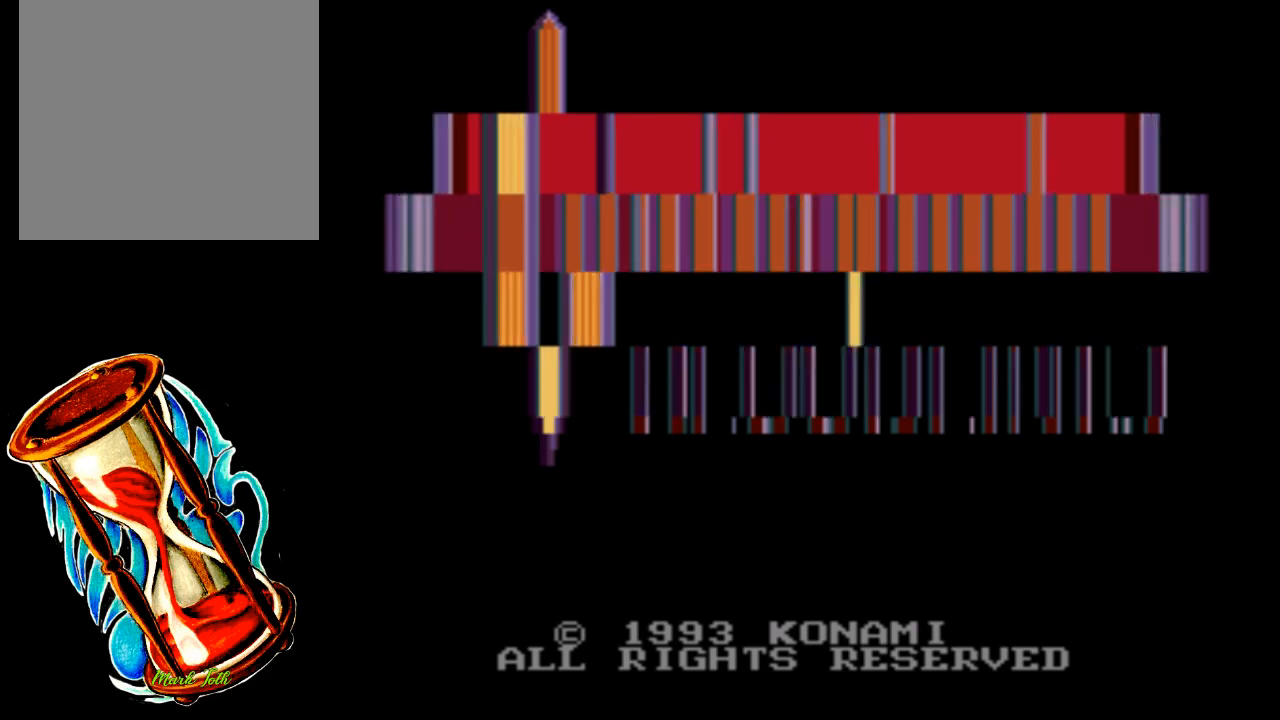
{"buttons": [], "events": [[67, "START", "down"], [267, "START", "up"]]}
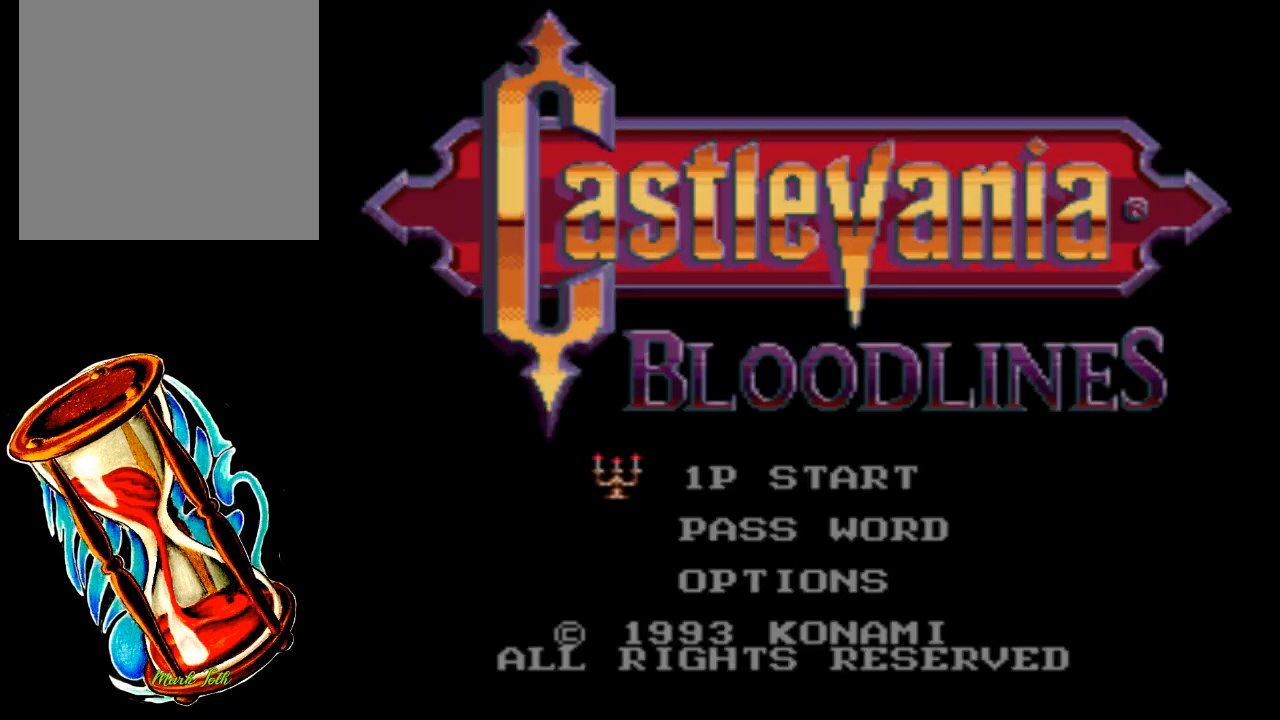
{"buttons": [], "events": []}
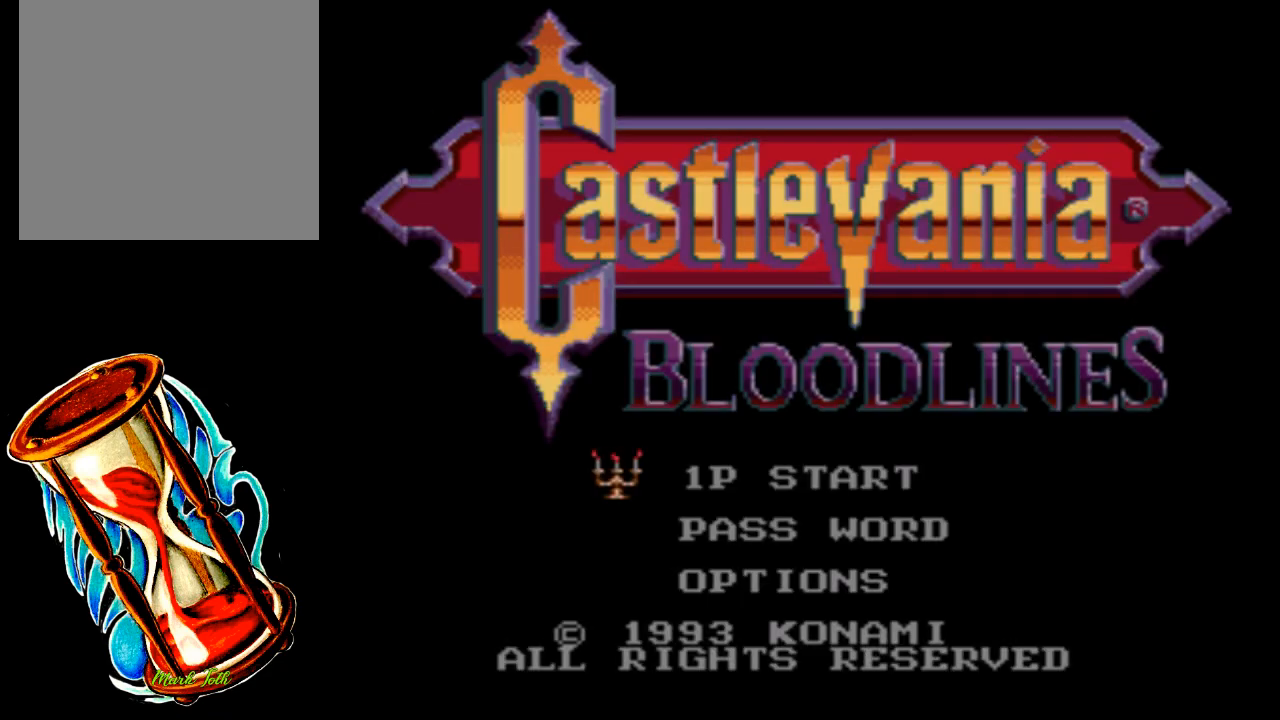
{"buttons": [], "events": []}
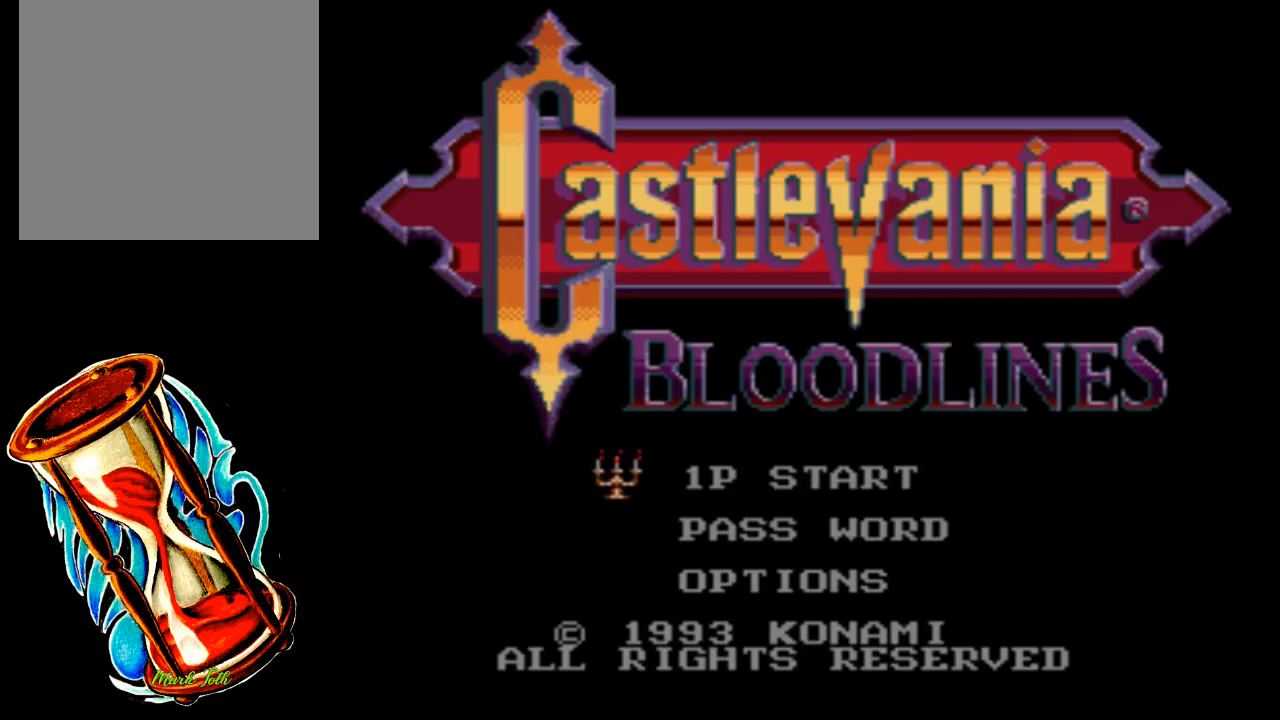
{"buttons": [], "events": [[17, "DPAD_DOWN", "down"], [150, "DPAD_DOWN", "up"], [217, "DPAD_DOWN", "down"], [383, "DPAD_DOWN", "up"]]}
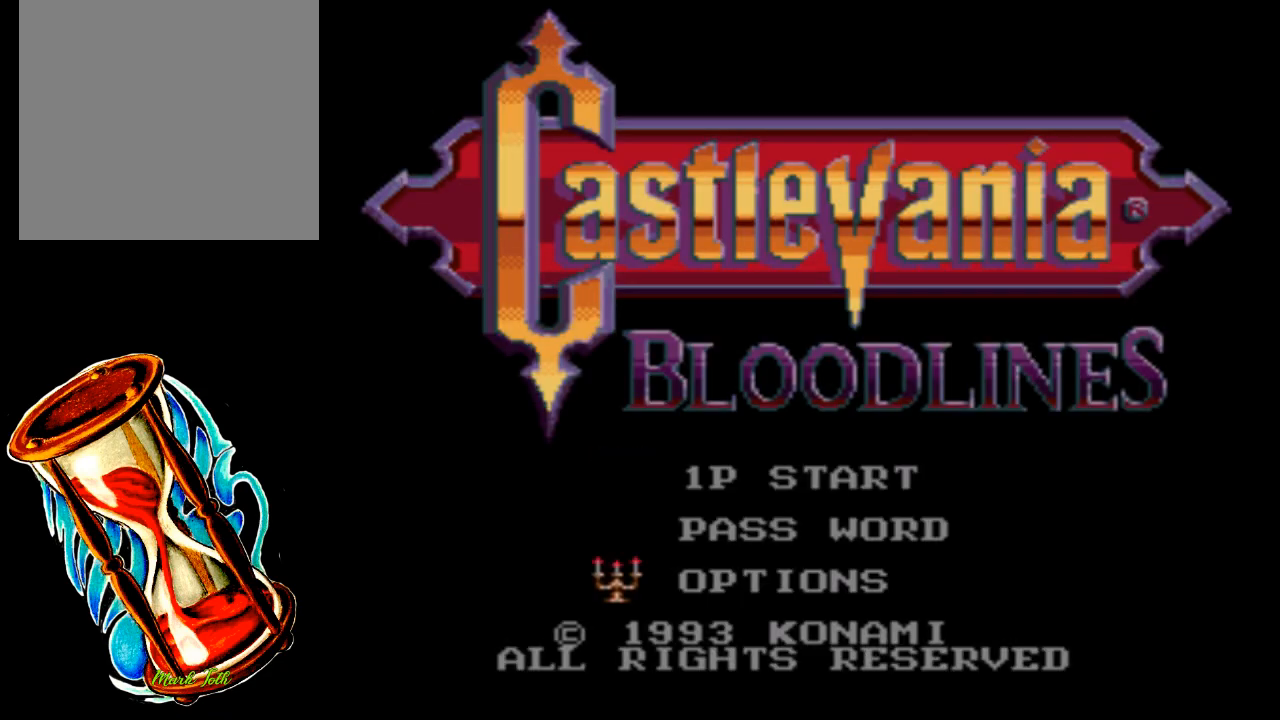
{"buttons": [], "events": [[17, "START", "down"], [217, "START", "up"]]}
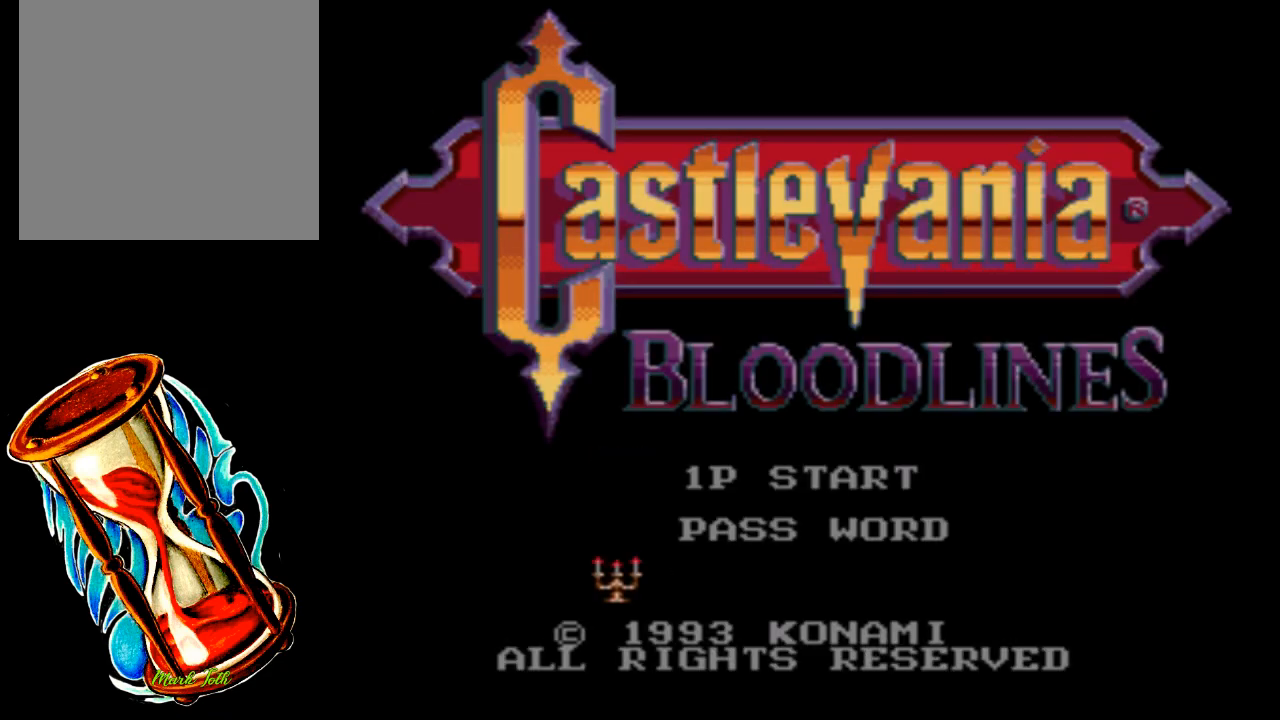
{"buttons": [], "events": []}
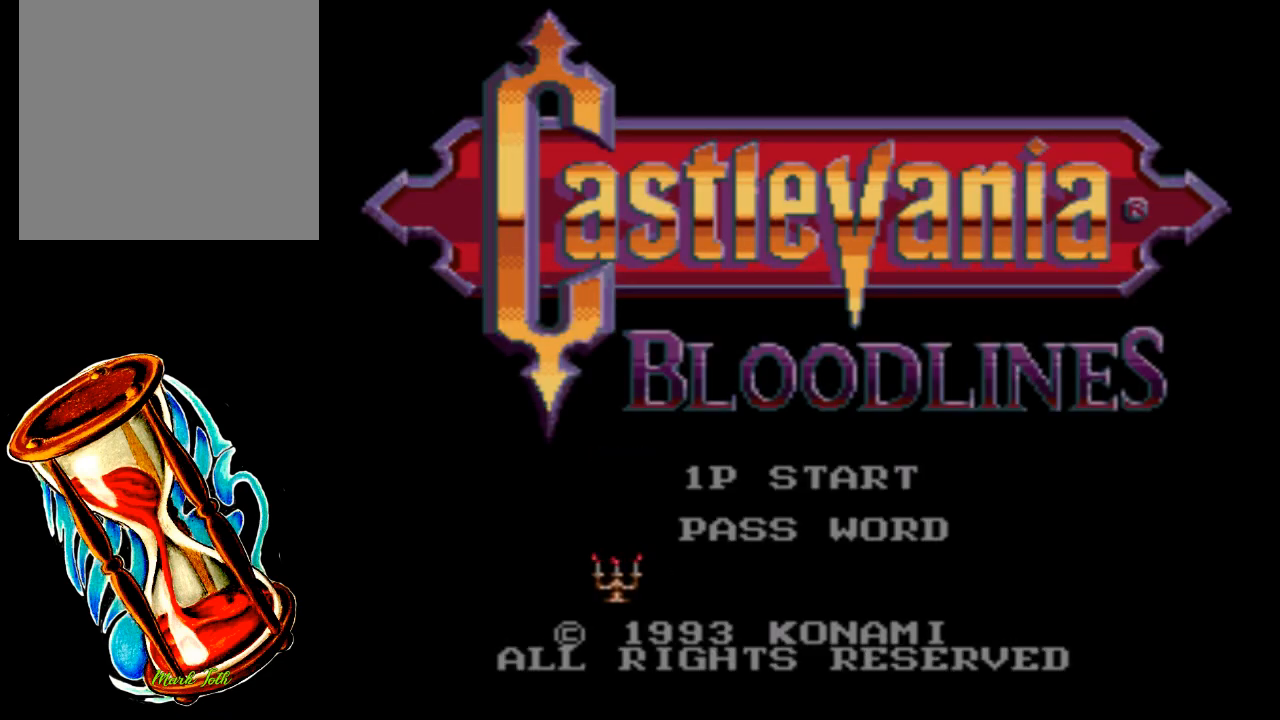
{"buttons": [], "events": []}
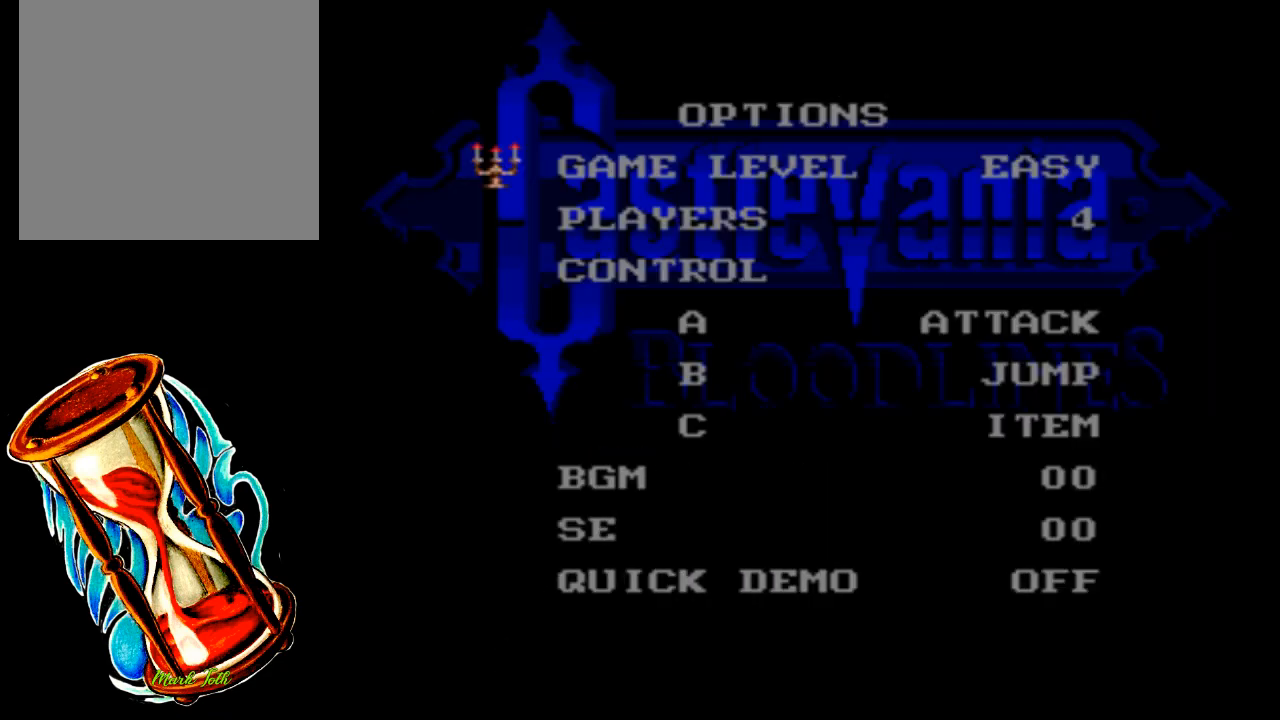
{"buttons": [], "events": []}
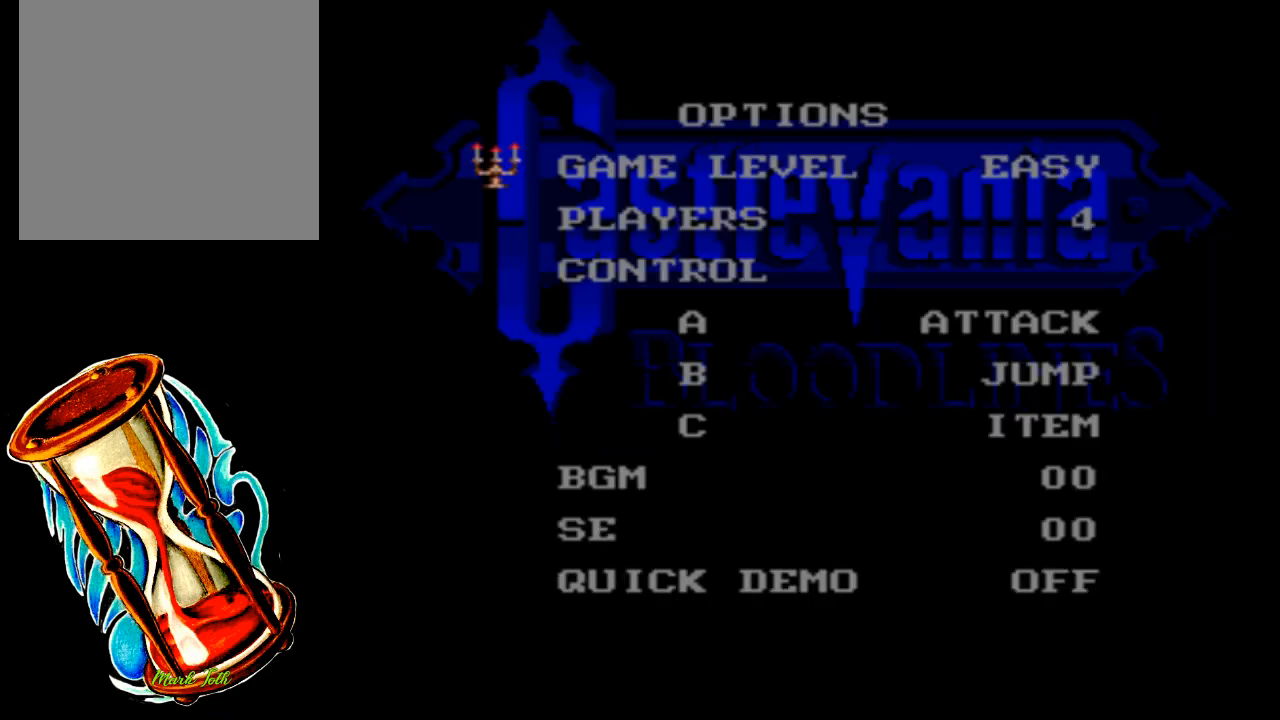
{"buttons": [], "events": []}
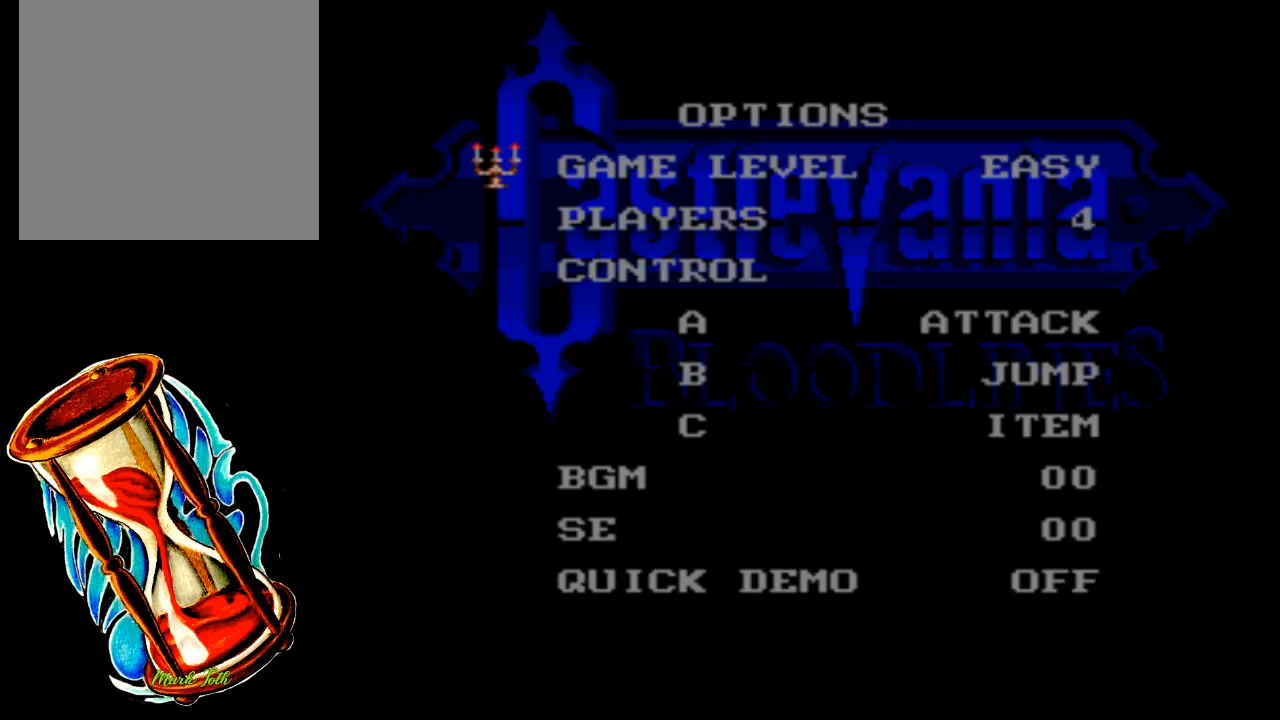
{"buttons": [], "events": []}
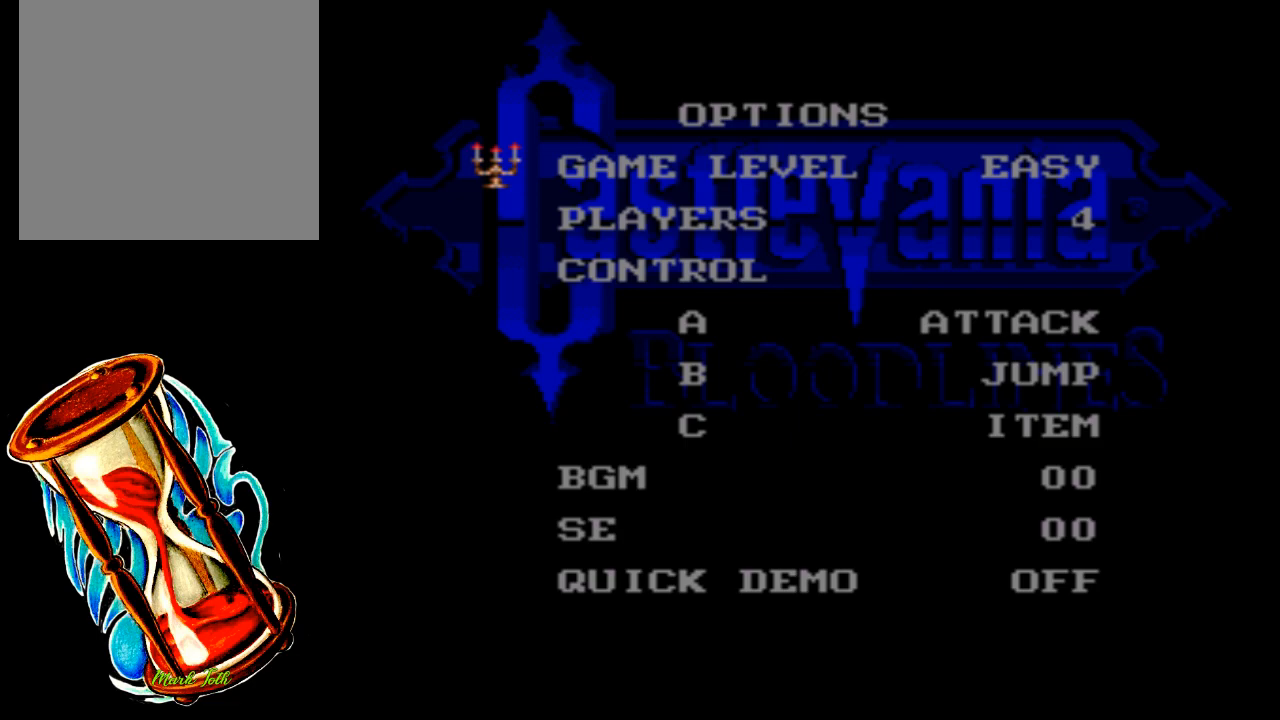
{"buttons": [], "events": []}
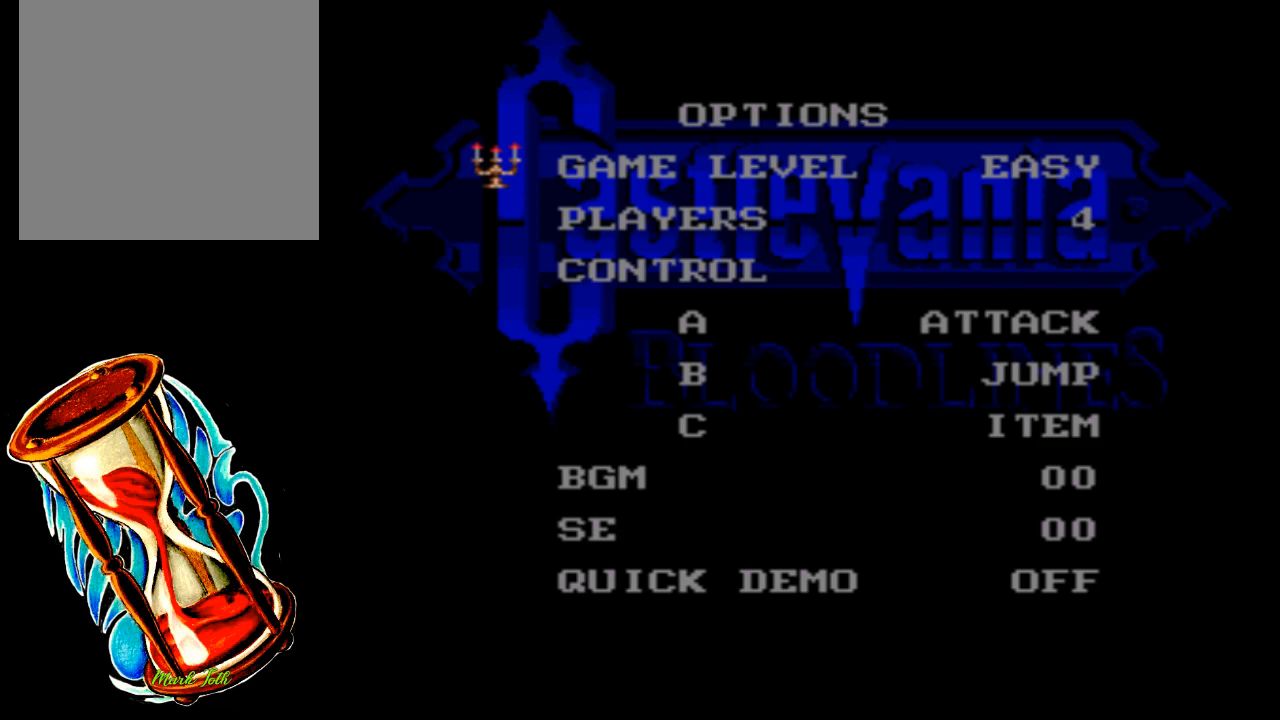
{"buttons": [], "events": []}
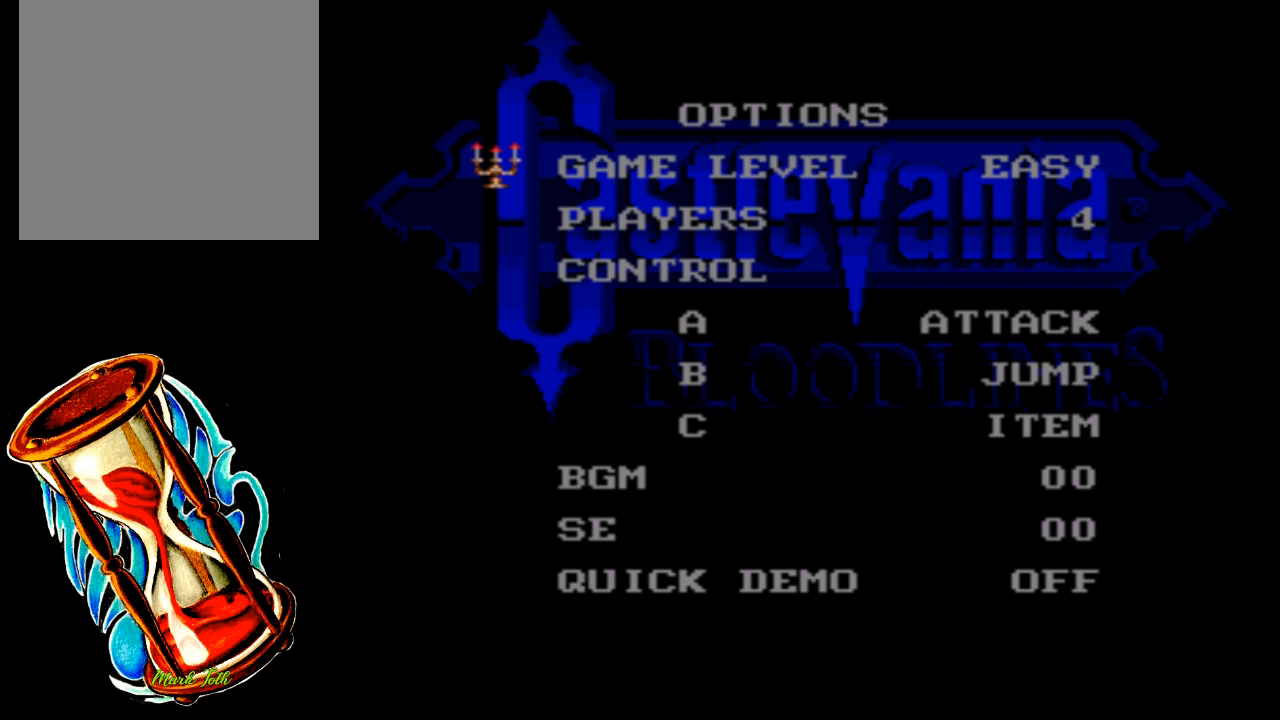
{"buttons": [], "events": [[150, "START", "down"], [333, "START", "up"]]}
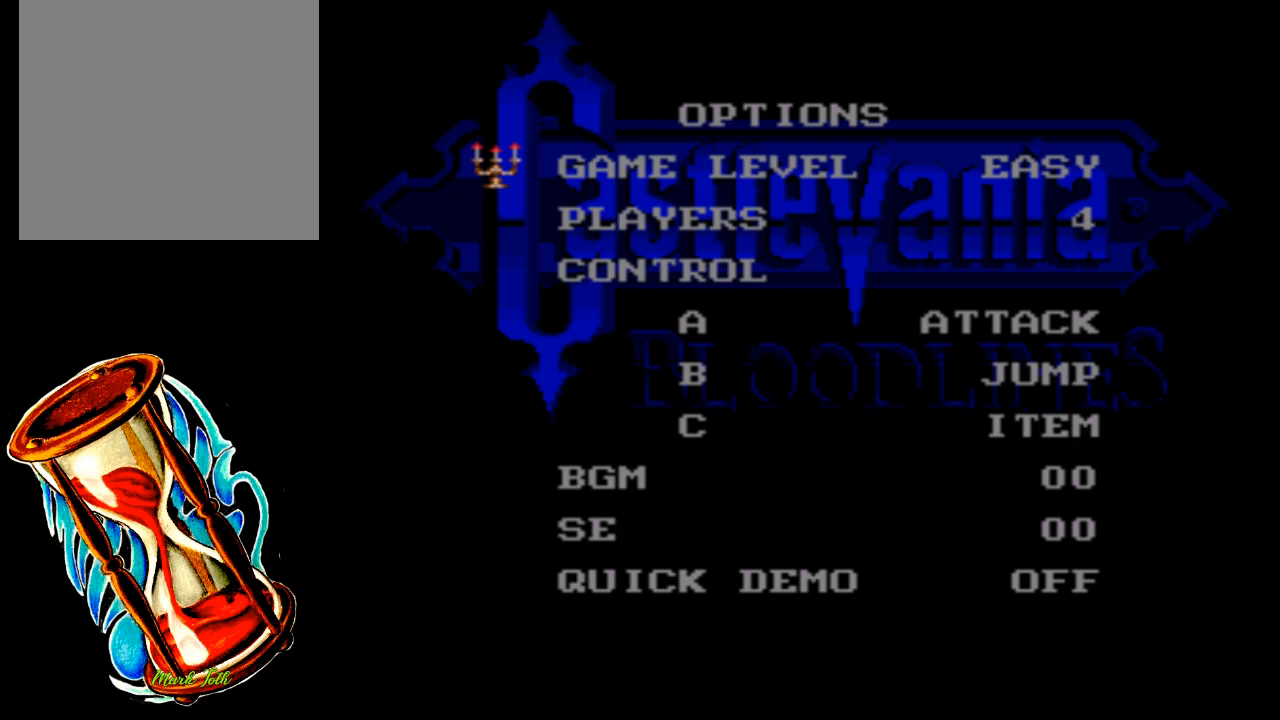
{"buttons": [], "events": []}
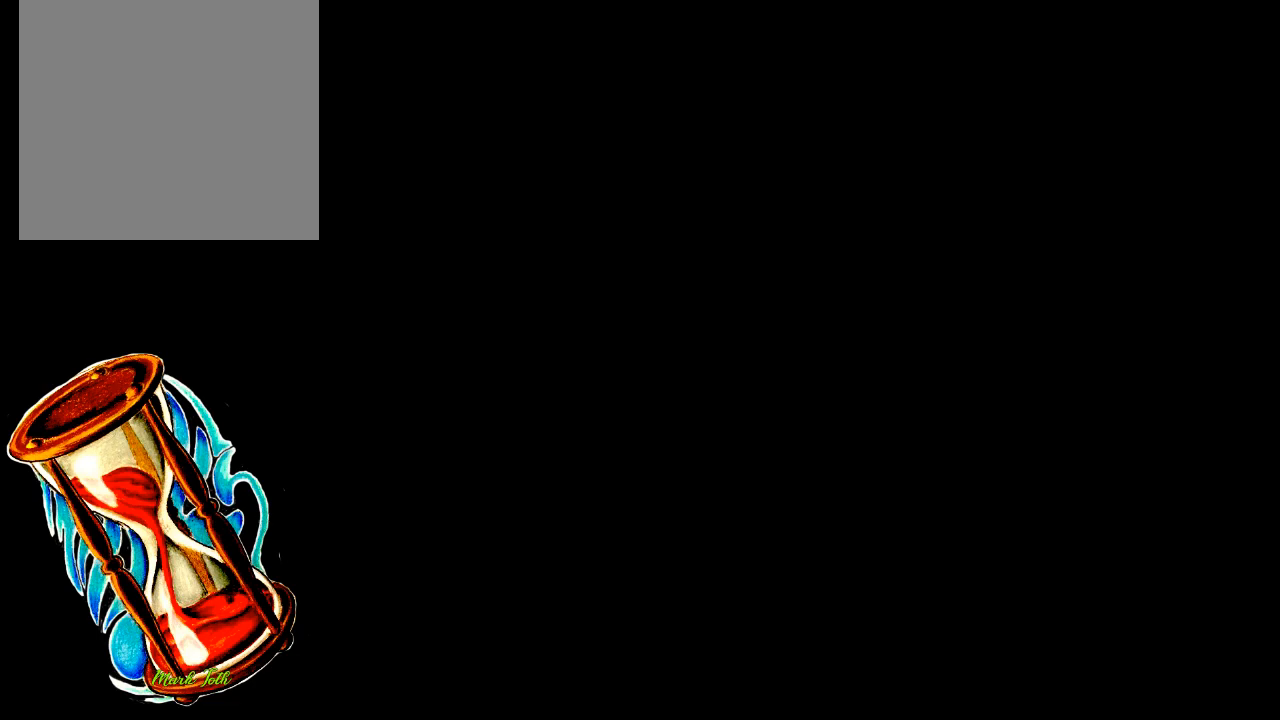
{"buttons": [], "events": []}
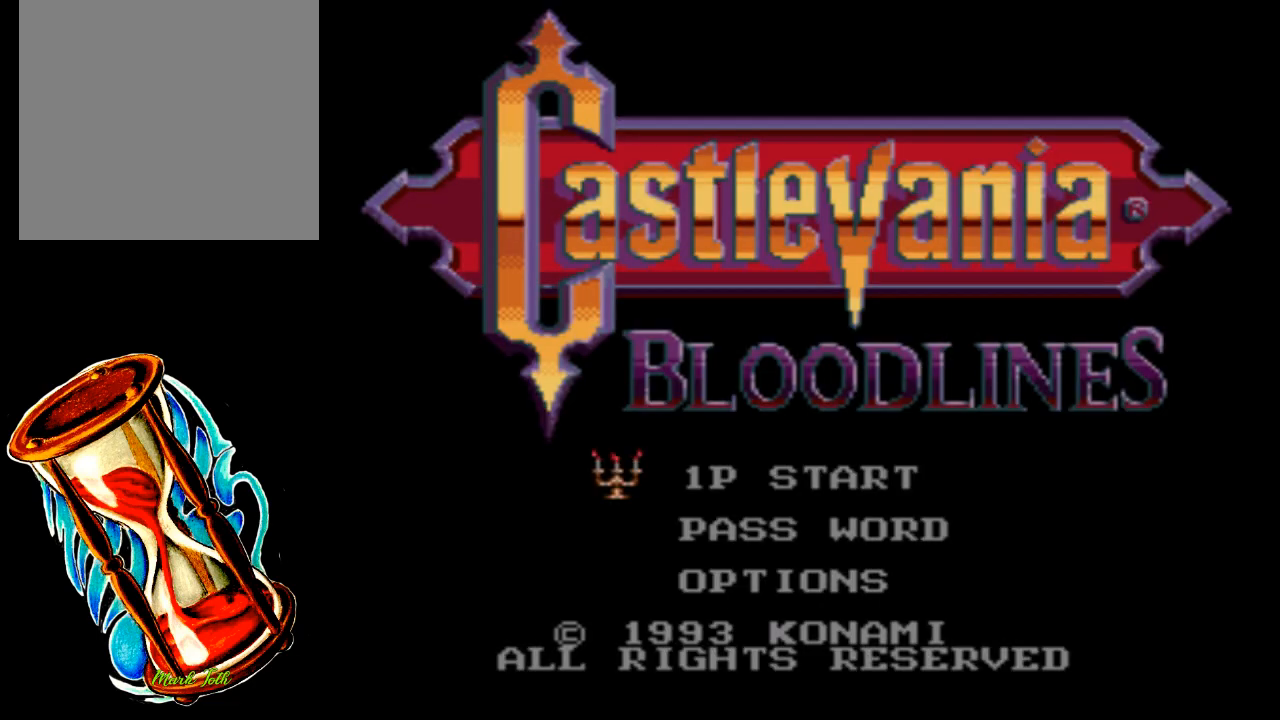
{"buttons": ["START"], "events": [[400, "START", "down"]]}
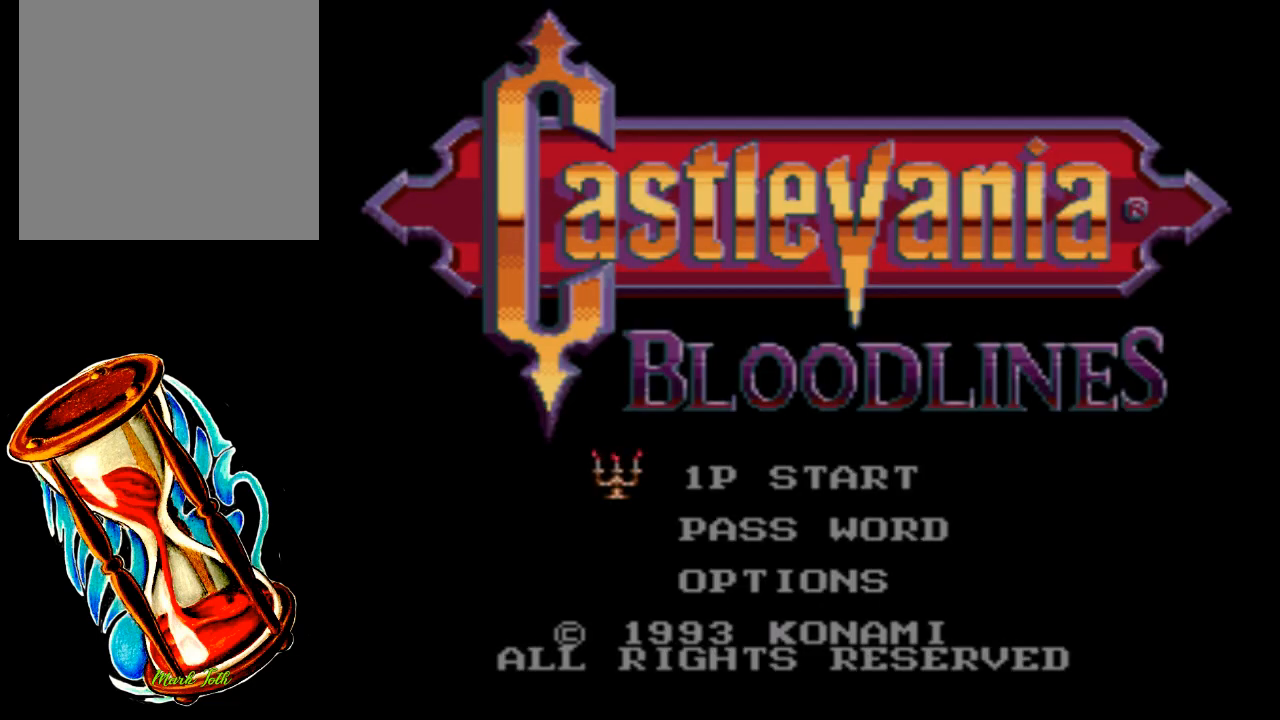
{"buttons": [], "events": [[83, "START", "up"]]}
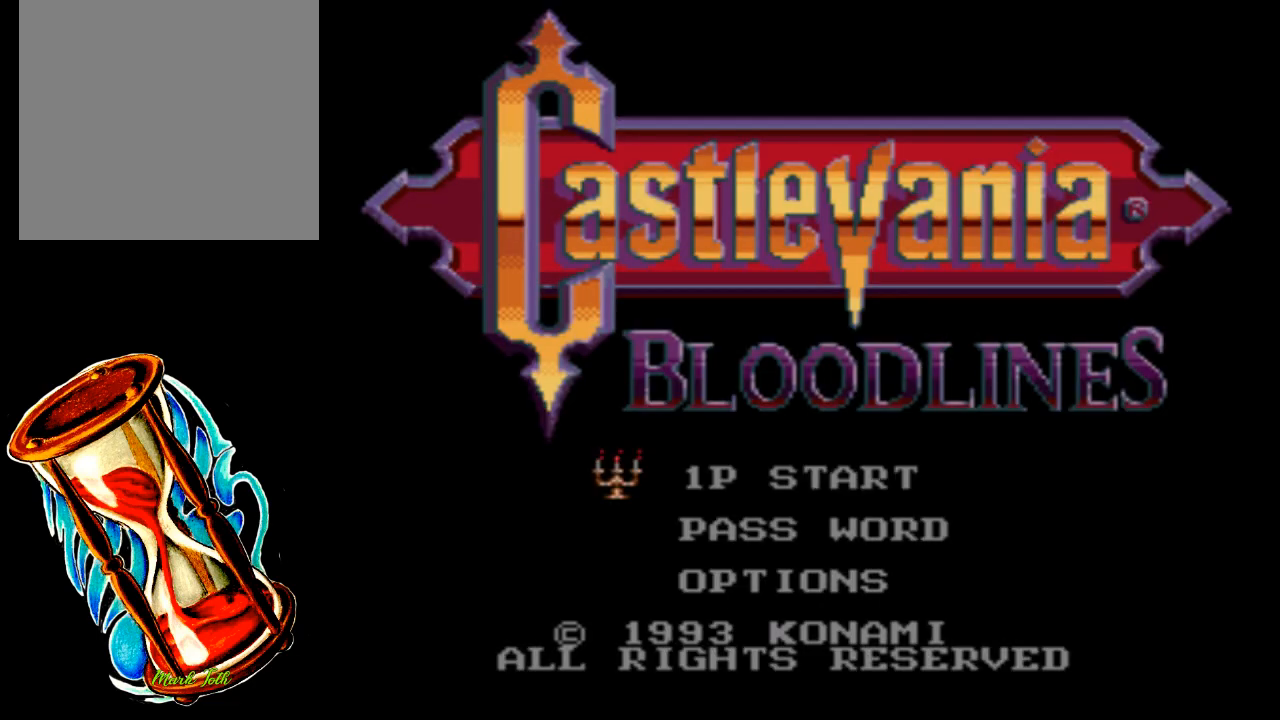
{"buttons": [], "events": []}
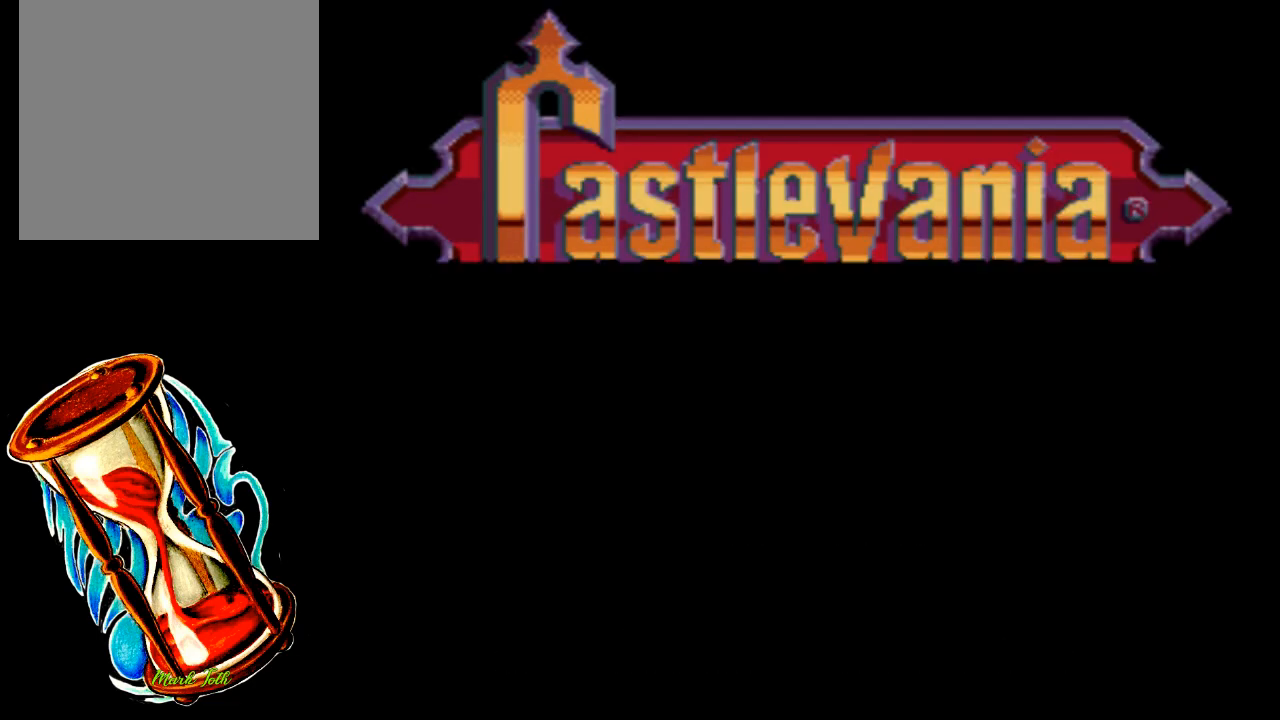
{"buttons": [], "events": []}
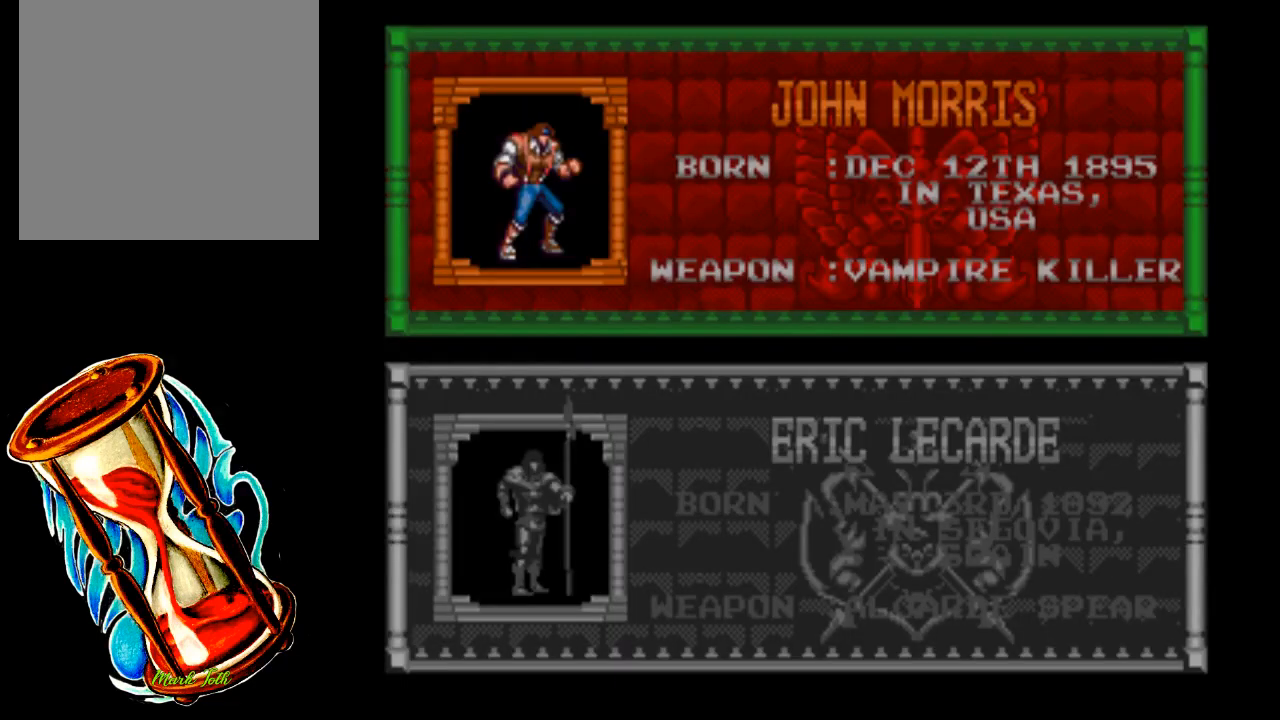
{"buttons": [], "events": [[167, "DPAD_DOWN", "down"], [333, "DPAD_DOWN", "up"]]}
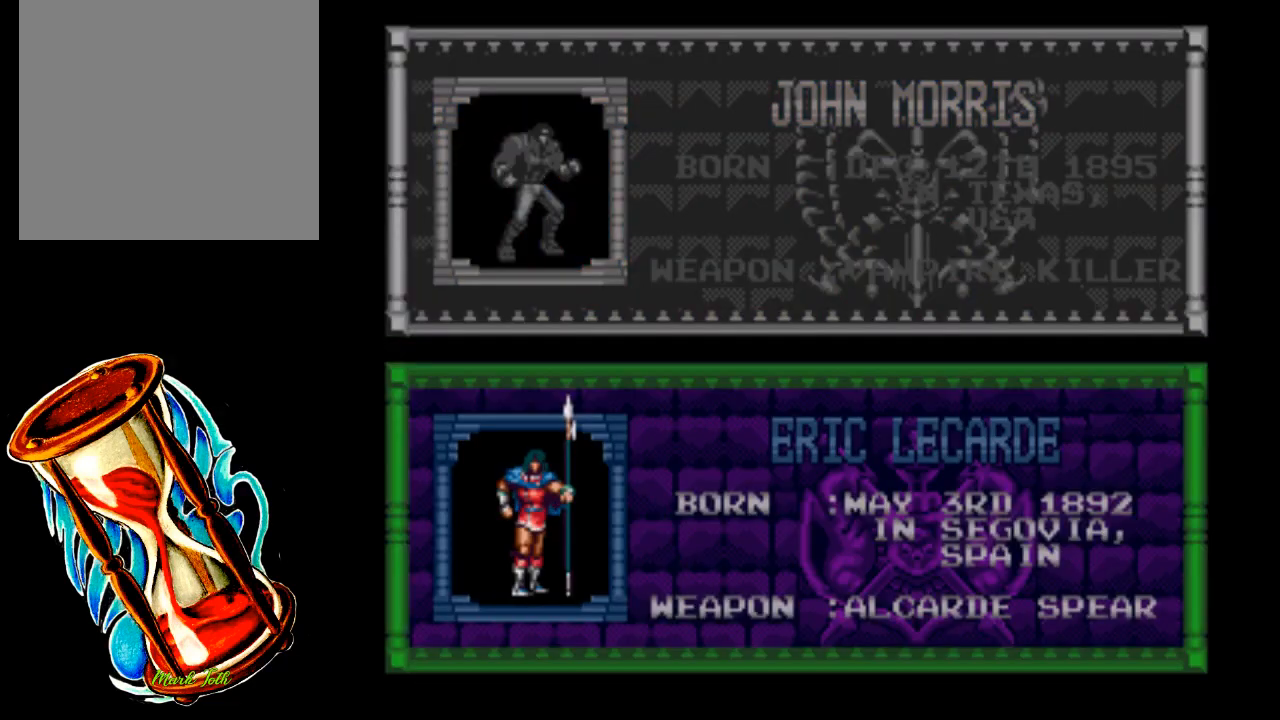
{"buttons": [], "events": [[33, "START", "down"], [233, "START", "up"]]}